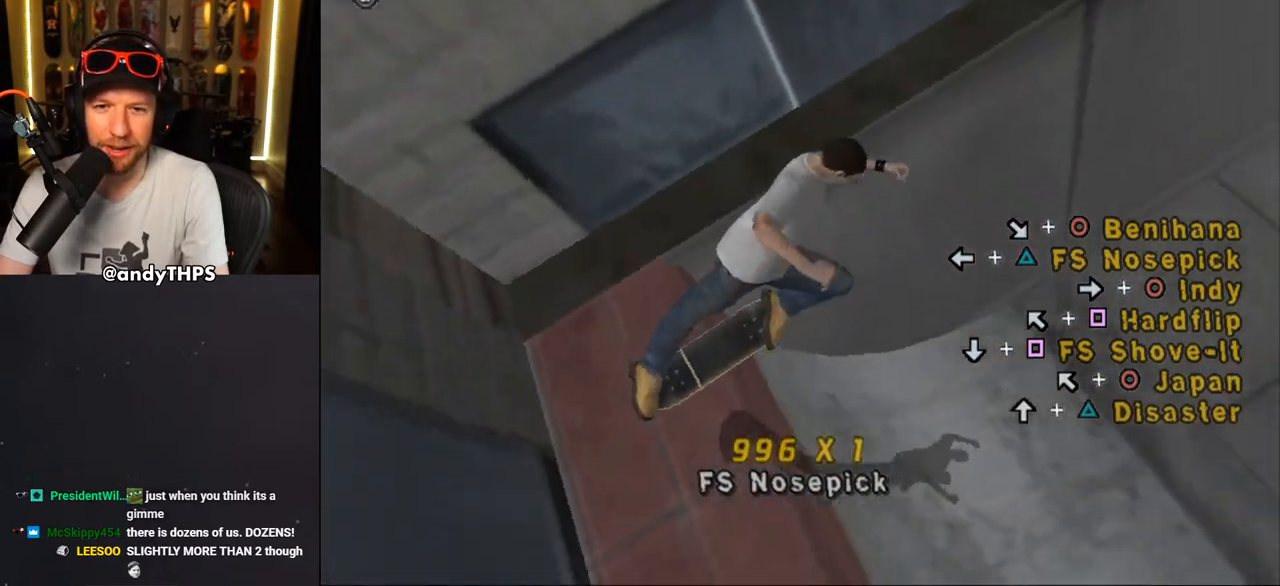
Gameplay with a controller (PlayStation layout); each line is a JSON object with the inputs held at the frame after it. "events" lists button and stick changes between this image and that frame as [ms after this image, input, new state], when the widget could be followed in between. Not read: L1 START.
{"buttons": ["CROSS"], "left_stick": "center", "right_stick": "center", "events": []}
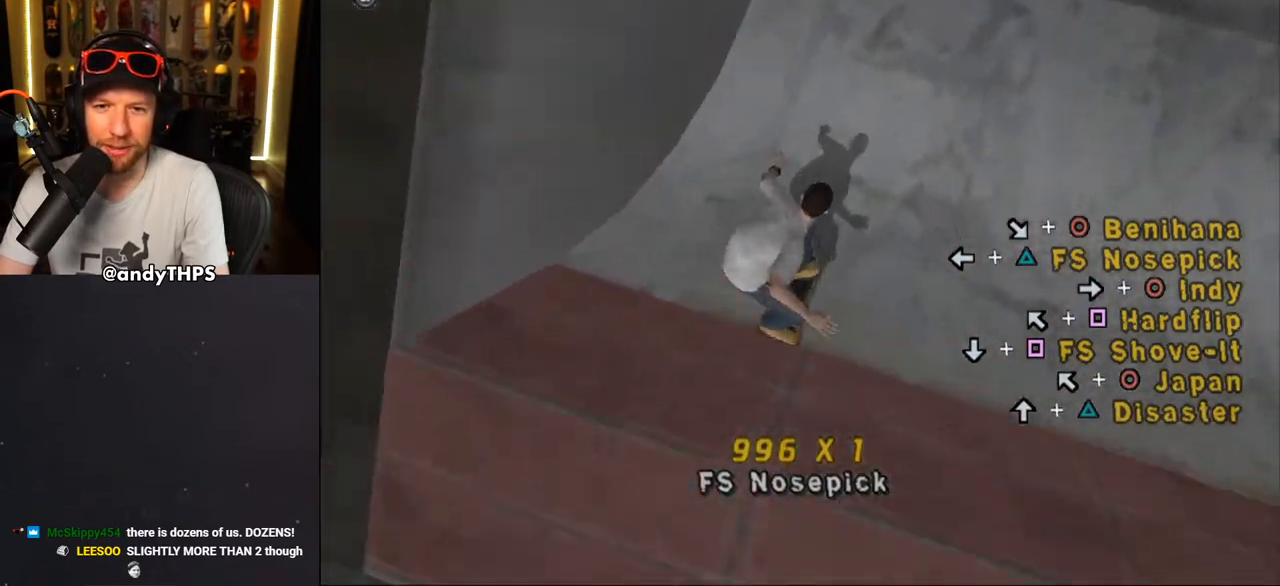
{"buttons": ["CROSS", "DPAD_UP"], "left_stick": "center", "right_stick": "center", "events": [[233, "DPAD_RIGHT", "down"], [300, "DPAD_RIGHT", "up"], [433, "DPAD_UP", "down"]]}
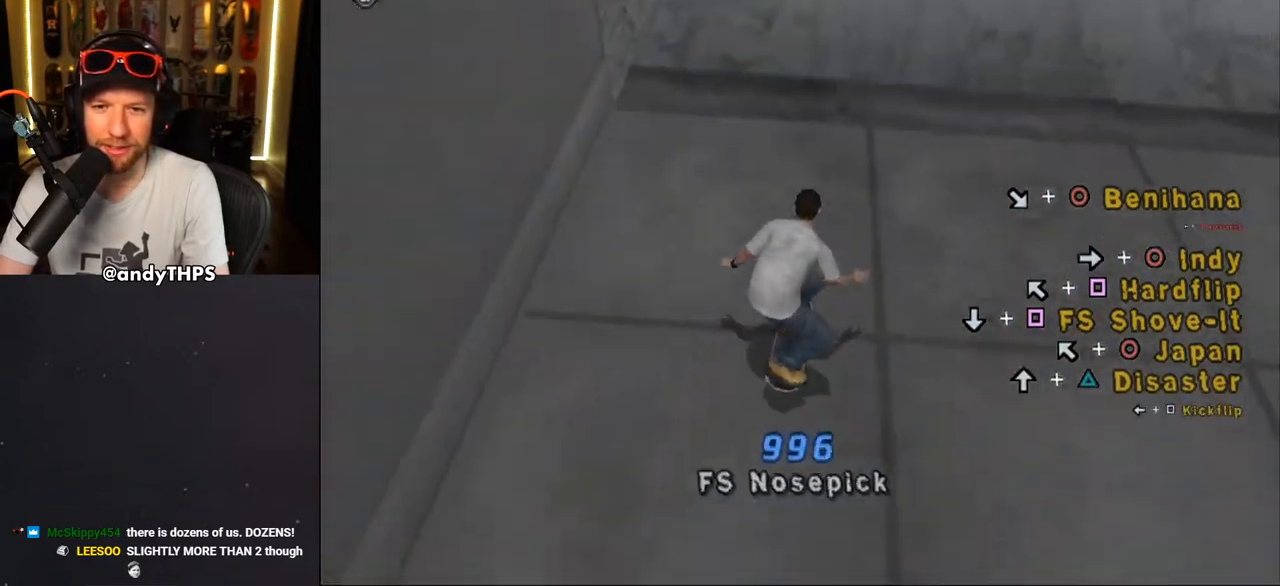
{"buttons": ["CROSS"], "left_stick": "center", "right_stick": "center", "events": [[33, "DPAD_UP", "up"], [100, "DPAD_UP", "down"], [183, "DPAD_UP", "up"], [233, "DPAD_UP", "down"], [333, "DPAD_UP", "up"]]}
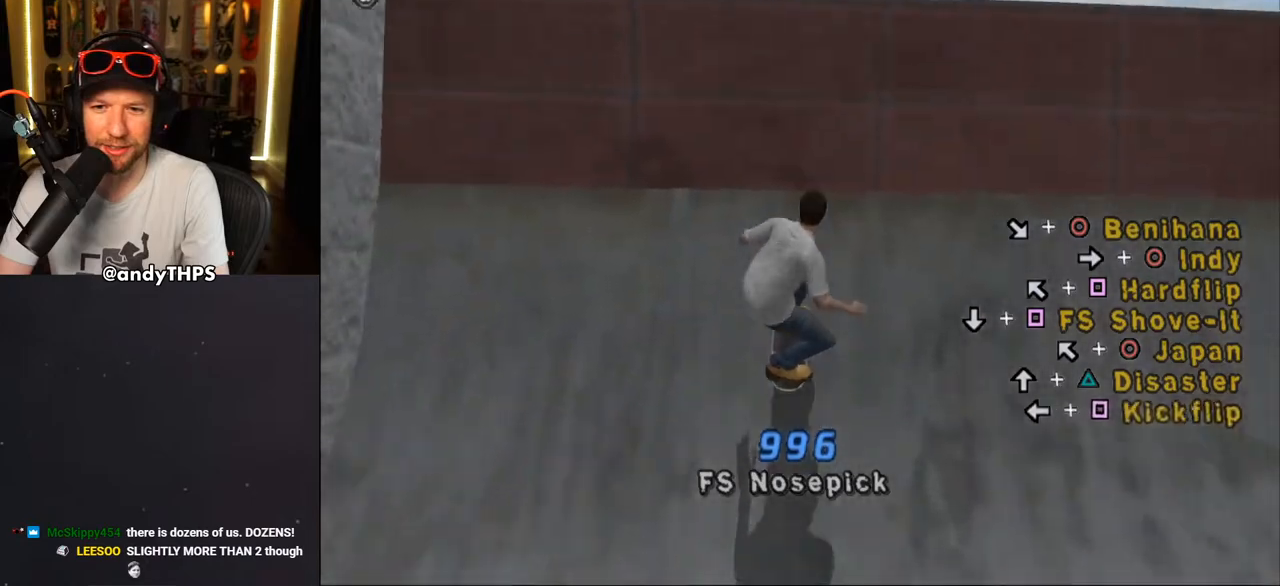
{"buttons": [], "left_stick": "center", "right_stick": "center", "events": [[17, "CROSS", "up"], [50, "DPAD_RIGHT", "down"], [50, "DPAD_UP", "down"], [100, "CIRCLE", "down"], [200, "DPAD_RIGHT", "up"], [200, "DPAD_UP", "up"], [483, "CIRCLE", "up"]]}
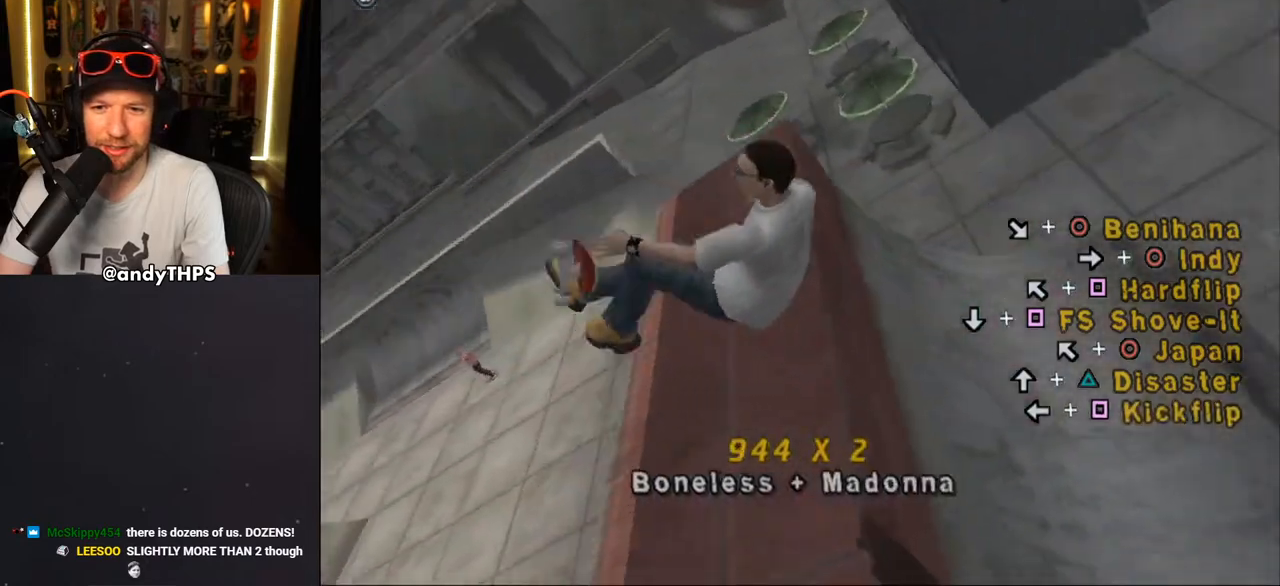
{"buttons": ["CROSS"], "left_stick": "center", "right_stick": "center", "events": [[167, "CROSS", "down"]]}
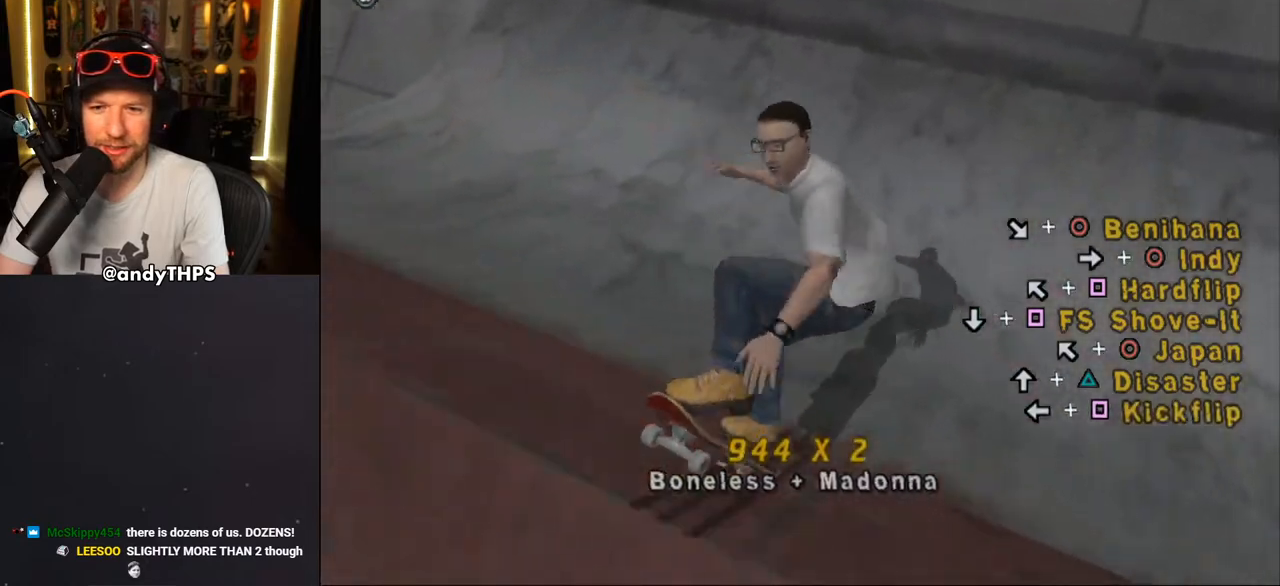
{"buttons": ["CROSS"], "left_stick": "center", "right_stick": "center", "events": [[300, "DPAD_LEFT", "down"], [383, "DPAD_LEFT", "up"]]}
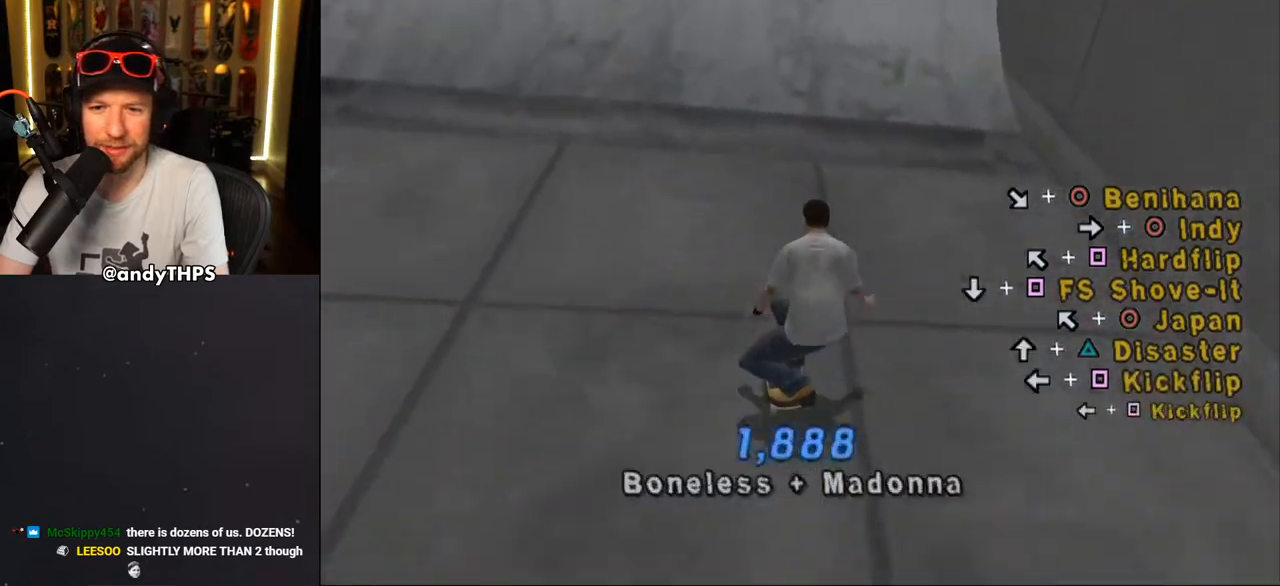
{"buttons": ["CROSS"], "left_stick": "center", "right_stick": "center", "events": [[217, "DPAD_UP", "down"], [300, "DPAD_UP", "up"], [367, "DPAD_UP", "down"], [450, "DPAD_UP", "up"]]}
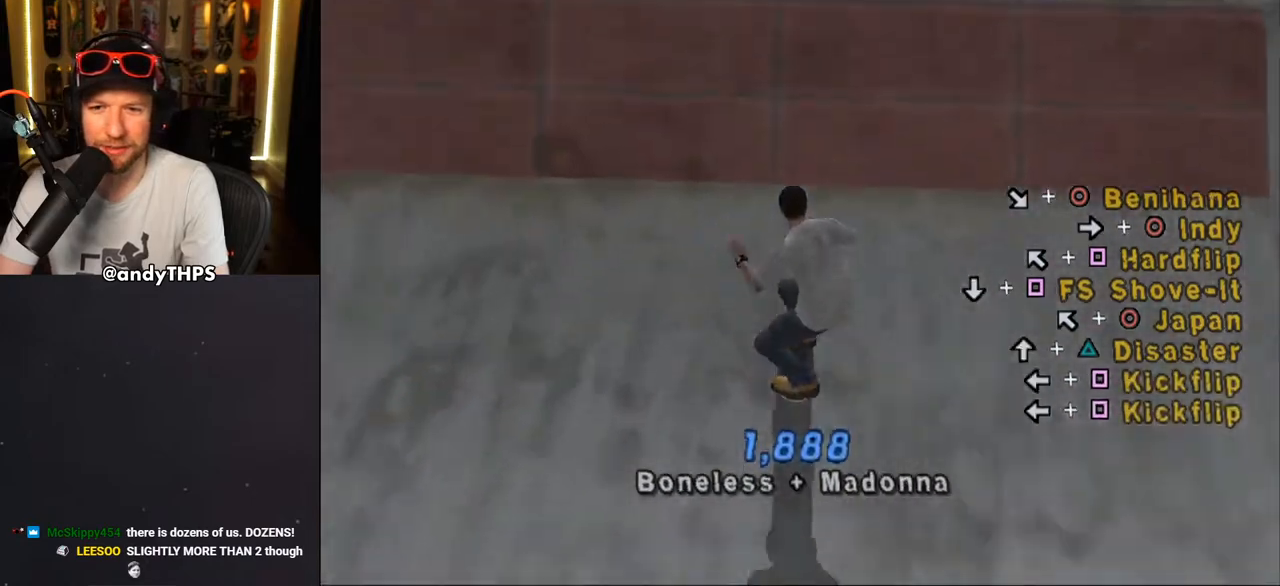
{"buttons": [], "left_stick": "center", "right_stick": "center", "events": [[83, "CROSS", "up"], [117, "DPAD_UP", "down"], [133, "CIRCLE", "down"], [133, "DPAD_LEFT", "down"], [250, "DPAD_LEFT", "up"], [250, "DPAD_UP", "up"], [333, "CIRCLE", "up"]]}
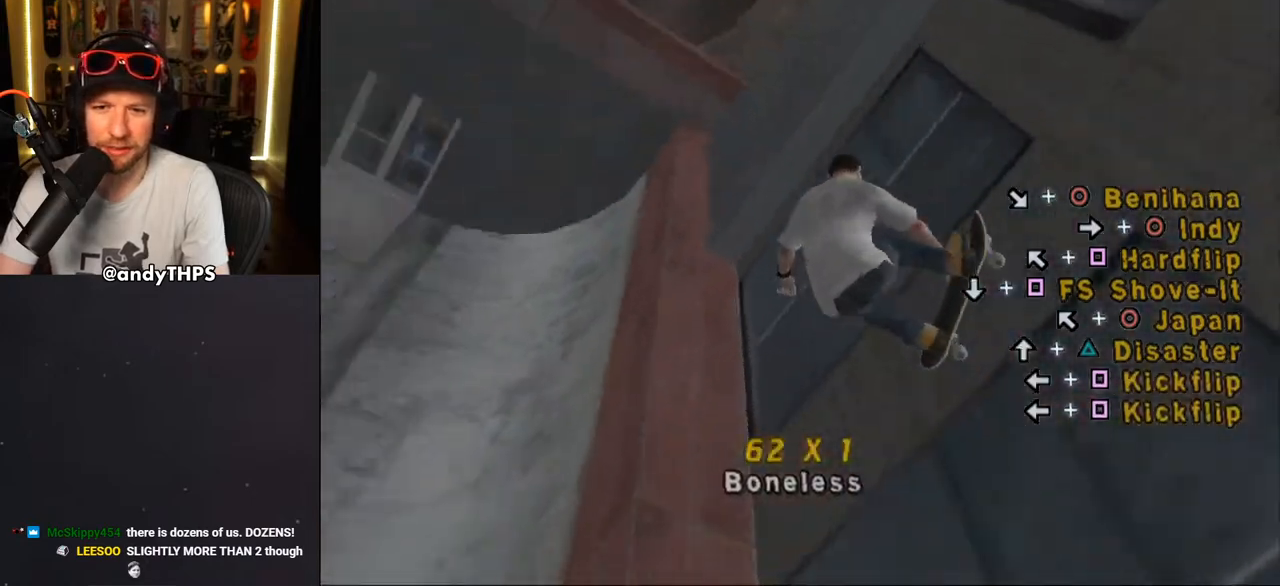
{"buttons": ["CROSS"], "left_stick": "center", "right_stick": "center", "events": [[100, "L2", "down"], [133, "CROSS", "down"], [467, "L2", "up"]]}
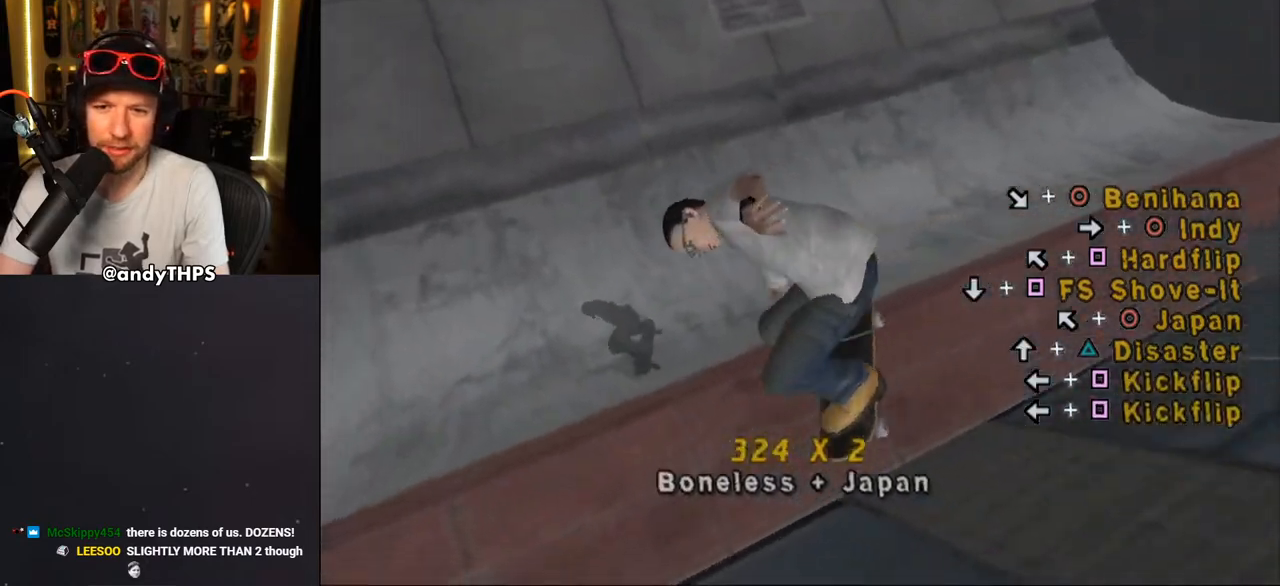
{"buttons": ["CROSS", "DPAD_LEFT"], "left_stick": "center", "right_stick": "center", "events": [[467, "DPAD_LEFT", "down"]]}
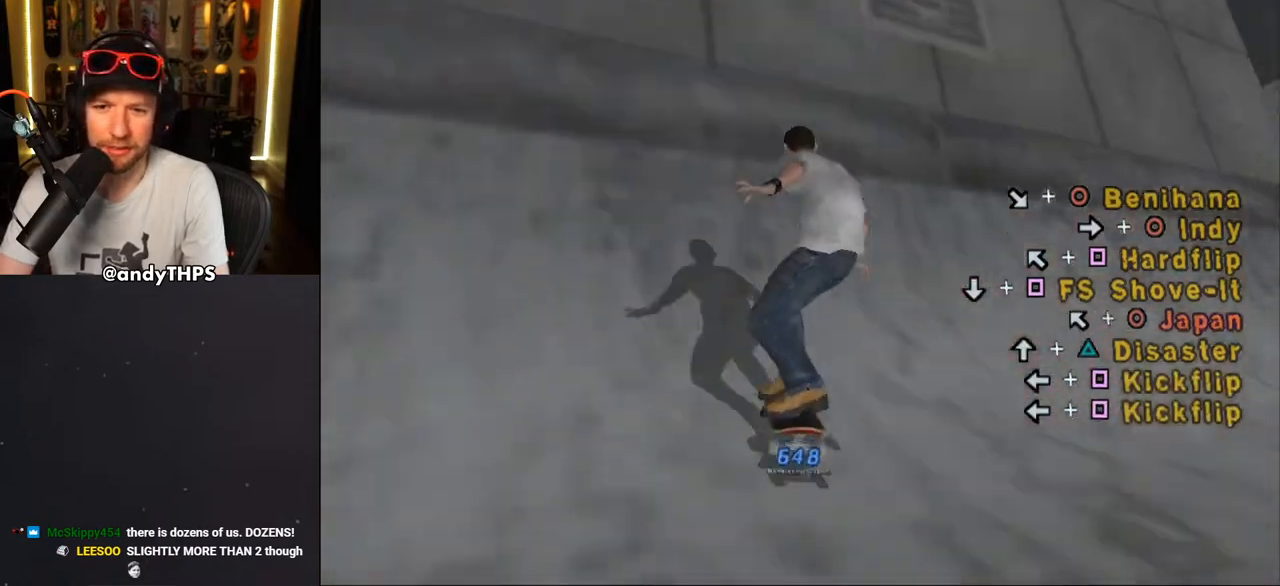
{"buttons": ["CROSS"], "left_stick": "center", "right_stick": "center", "events": [[50, "DPAD_UP", "down"], [200, "DPAD_UP", "up"], [217, "DPAD_LEFT", "up"], [400, "DPAD_RIGHT", "down"], [450, "DPAD_RIGHT", "up"]]}
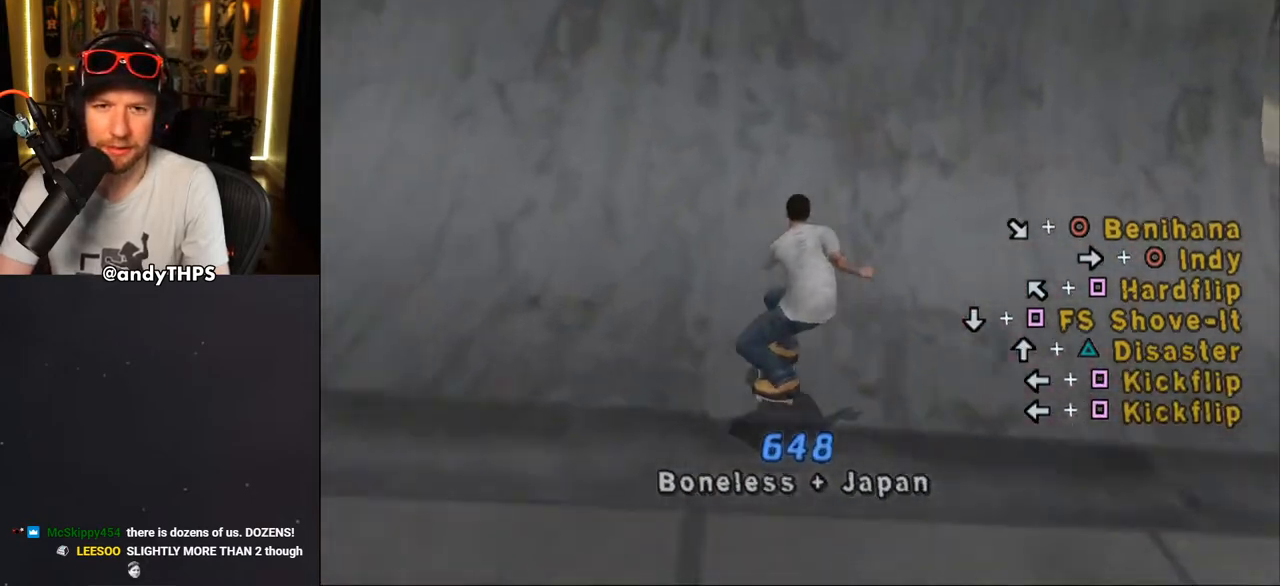
{"buttons": [], "left_stick": "center", "right_stick": "center", "events": [[250, "DPAD_LEFT", "down"], [267, "SQUARE", "down"], [283, "CROSS", "up"], [333, "DPAD_LEFT", "up"], [383, "SQUARE", "up"]]}
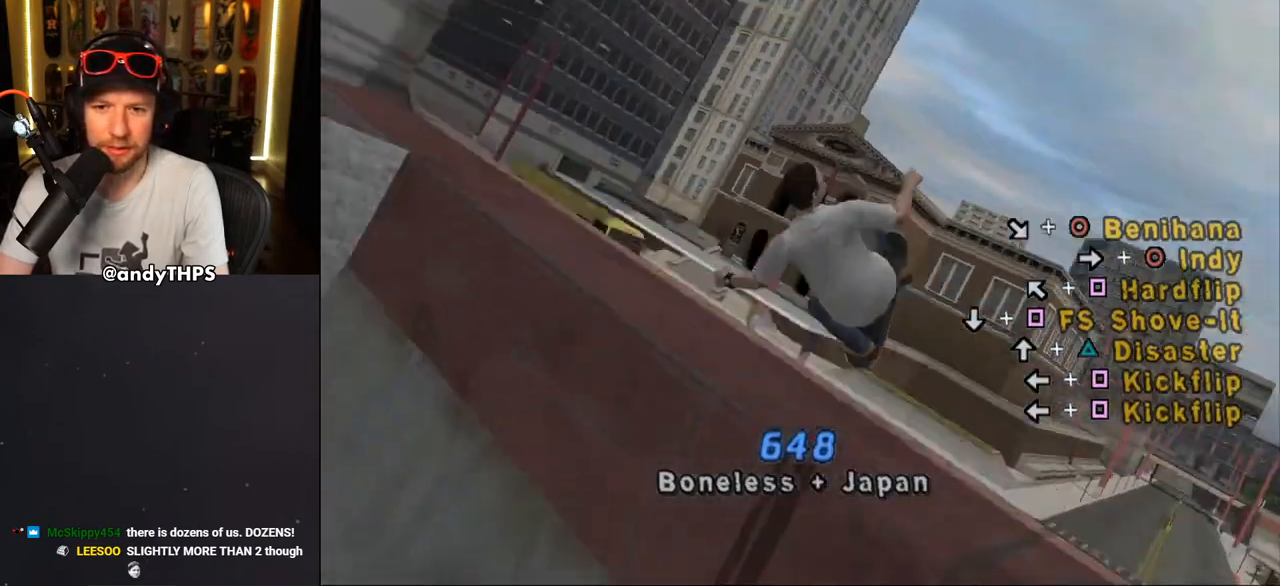
{"buttons": ["CROSS", "L2"], "left_stick": "center", "right_stick": "center", "events": [[333, "CROSS", "down"], [350, "L2", "down"]]}
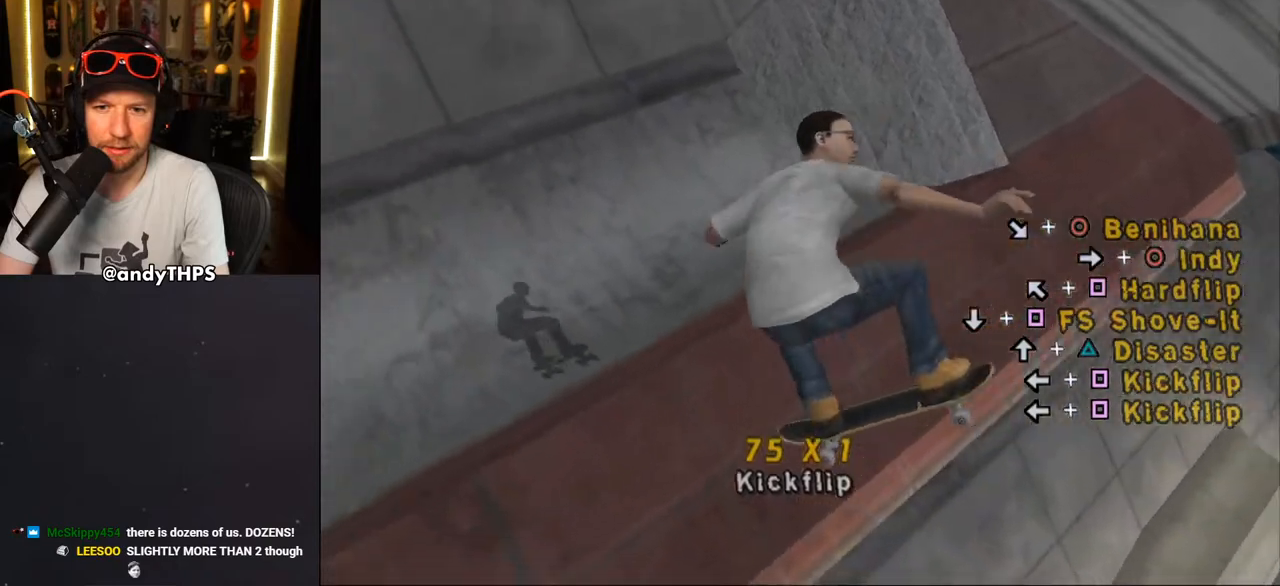
{"buttons": ["CROSS"], "left_stick": "center", "right_stick": "center", "events": [[283, "L2", "up"]]}
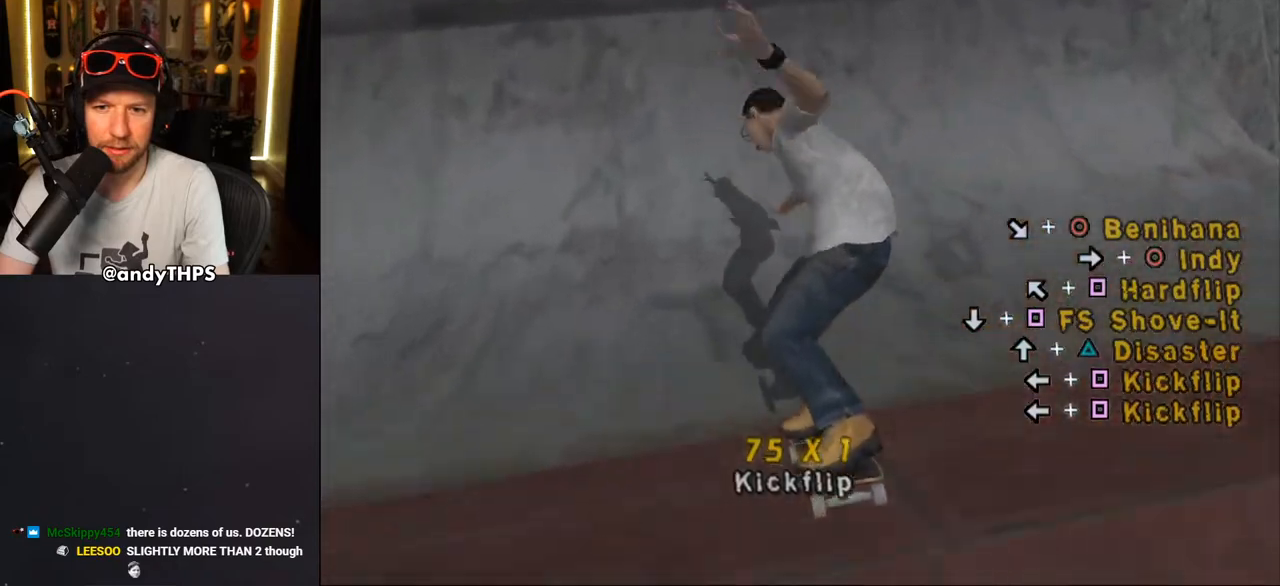
{"buttons": ["CROSS", "DPAD_UP"], "left_stick": "center", "right_stick": "center", "events": [[467, "DPAD_UP", "down"]]}
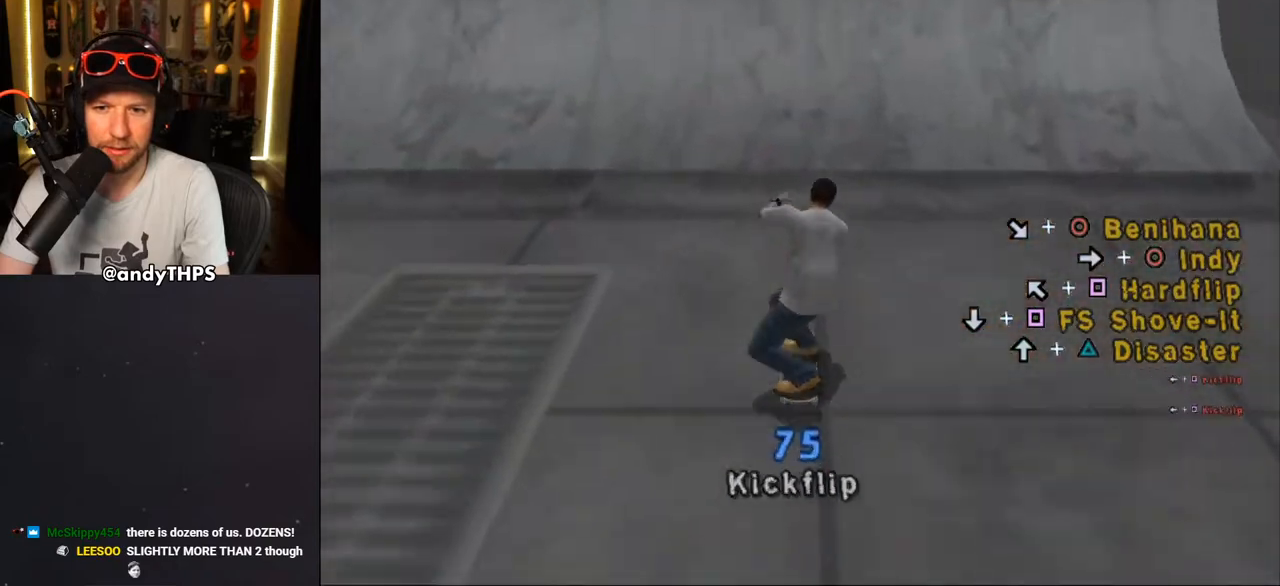
{"buttons": [], "left_stick": "center", "right_stick": "center", "events": [[33, "DPAD_UP", "up"], [133, "DPAD_UP", "down"], [183, "DPAD_UP", "up"], [267, "DPAD_UP", "down"], [333, "DPAD_UP", "up"], [467, "CROSS", "up"]]}
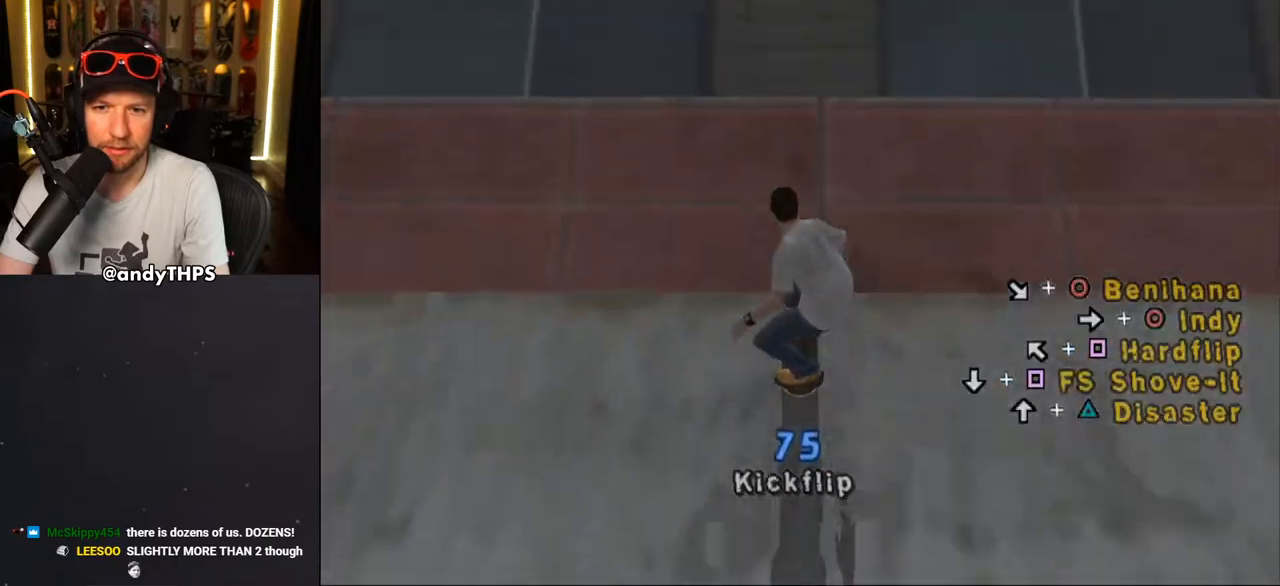
{"buttons": [], "left_stick": "center", "right_stick": "center", "events": [[17, "DPAD_RIGHT", "down"], [33, "CIRCLE", "down"], [117, "DPAD_RIGHT", "up"], [217, "CIRCLE", "up"]]}
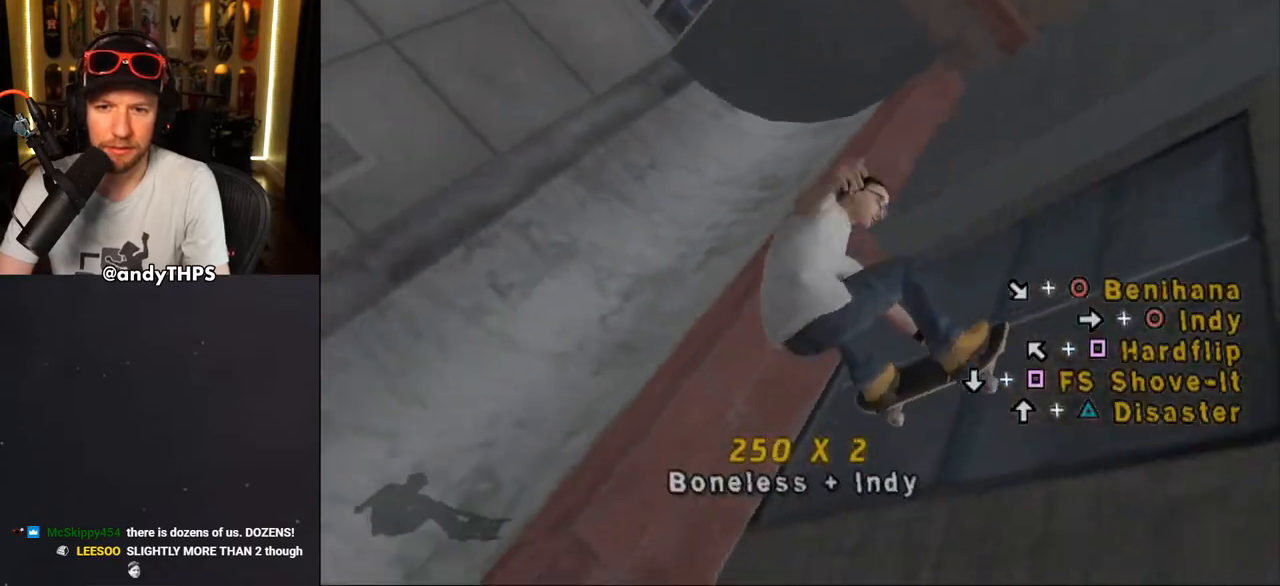
{"buttons": ["CROSS"], "left_stick": "center", "right_stick": "center", "events": [[333, "CROSS", "down"]]}
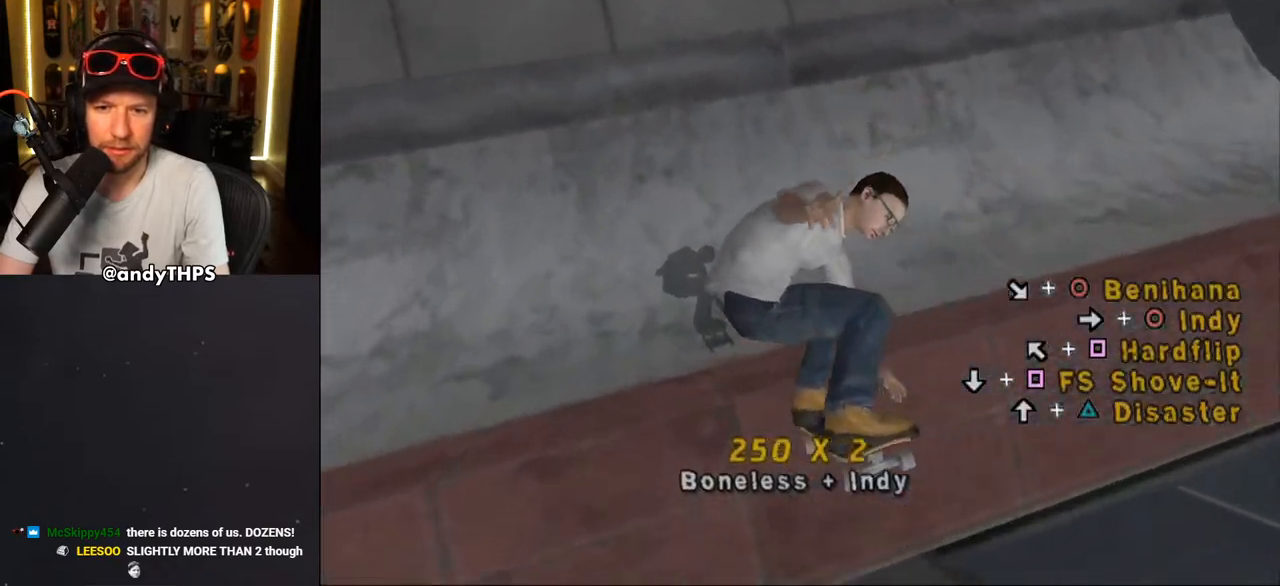
{"buttons": ["CROSS", "DPAD_DOWN"], "left_stick": "center", "right_stick": "center", "events": [[317, "DPAD_DOWN", "down"]]}
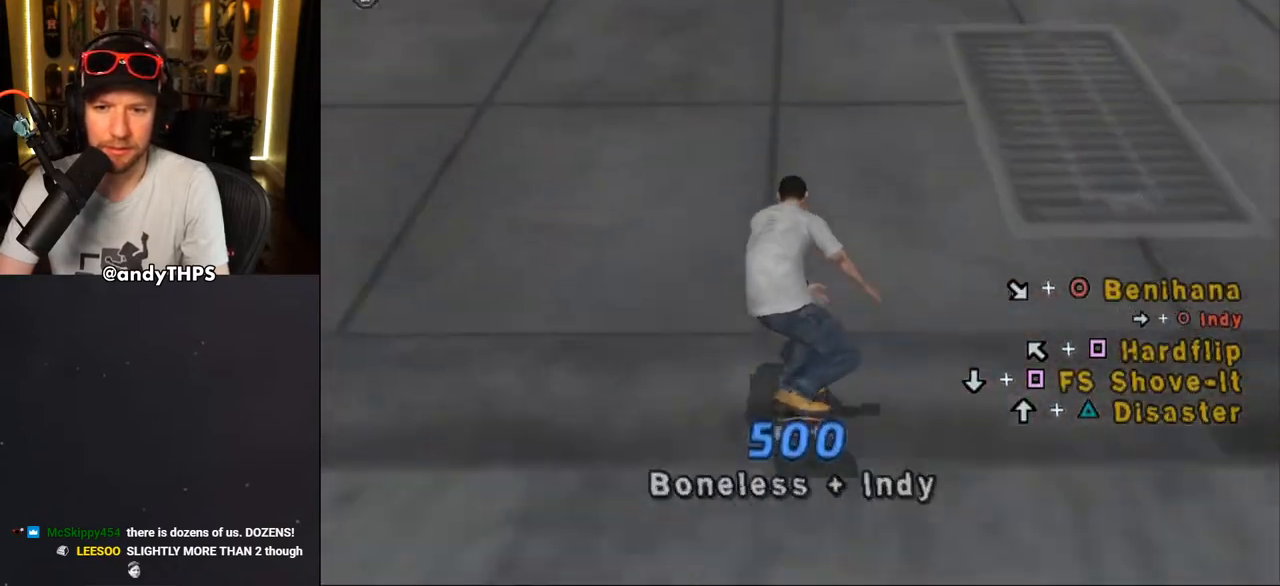
{"buttons": ["CROSS"], "left_stick": "center", "right_stick": "center", "events": [[117, "DPAD_DOWN", "up"]]}
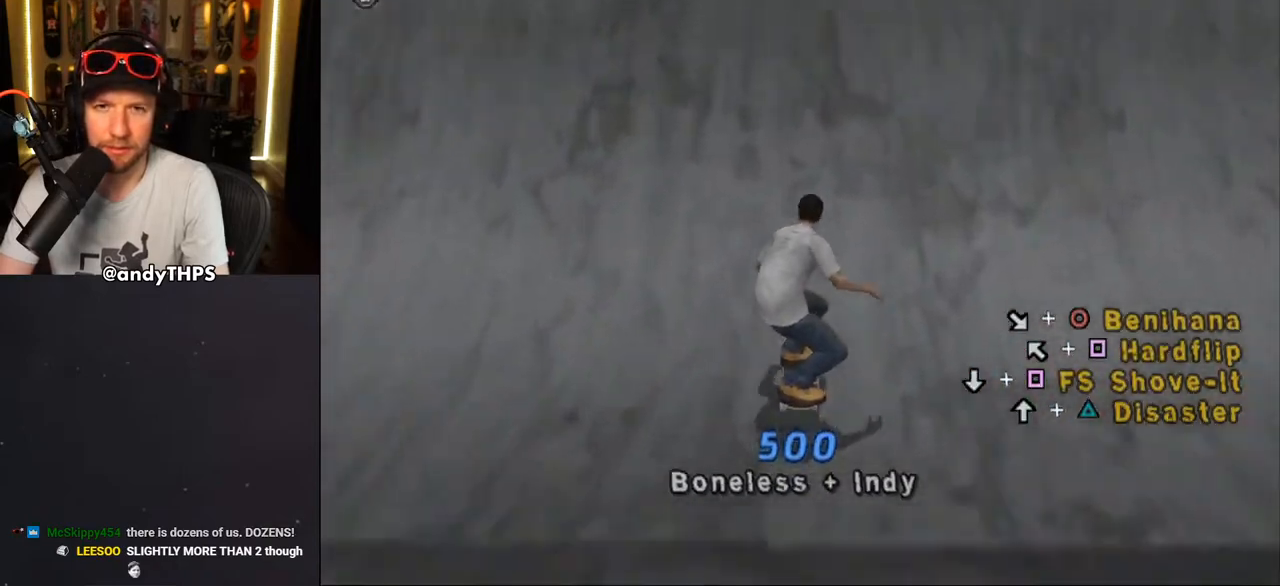
{"buttons": ["TRIANGLE", "DPAD_UP"], "left_stick": "center", "right_stick": "center", "events": [[250, "DPAD_UP", "down"], [283, "CROSS", "up"], [300, "TRIANGLE", "down"]]}
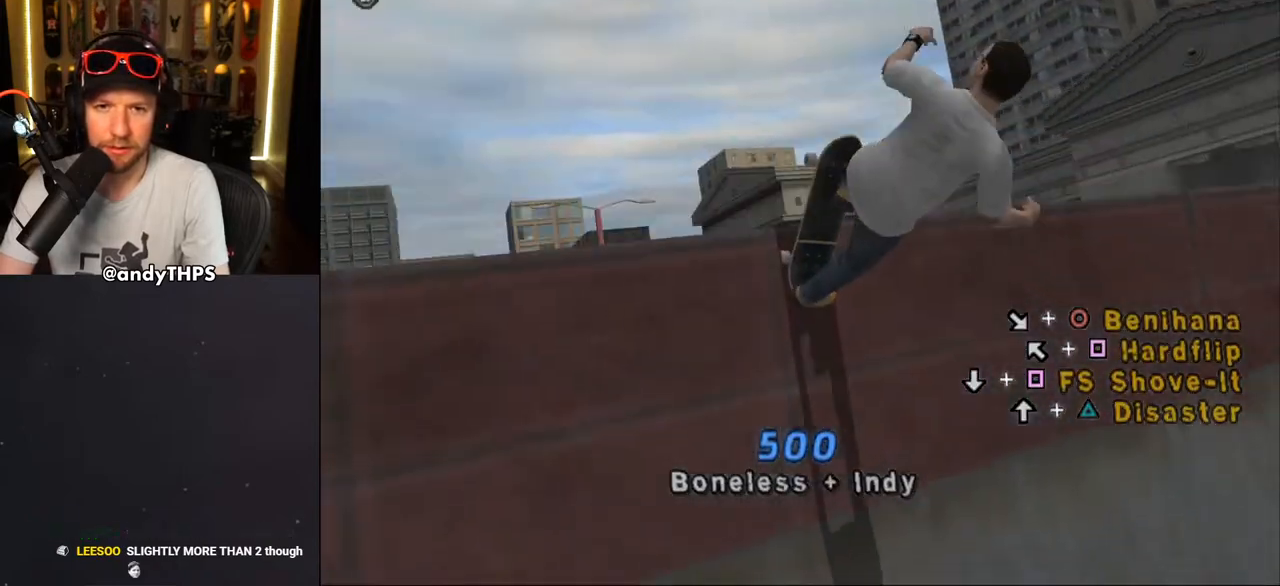
{"buttons": ["CROSS"], "left_stick": "center", "right_stick": "center", "events": [[283, "DPAD_UP", "up"], [350, "TRIANGLE", "up"], [400, "CROSS", "down"]]}
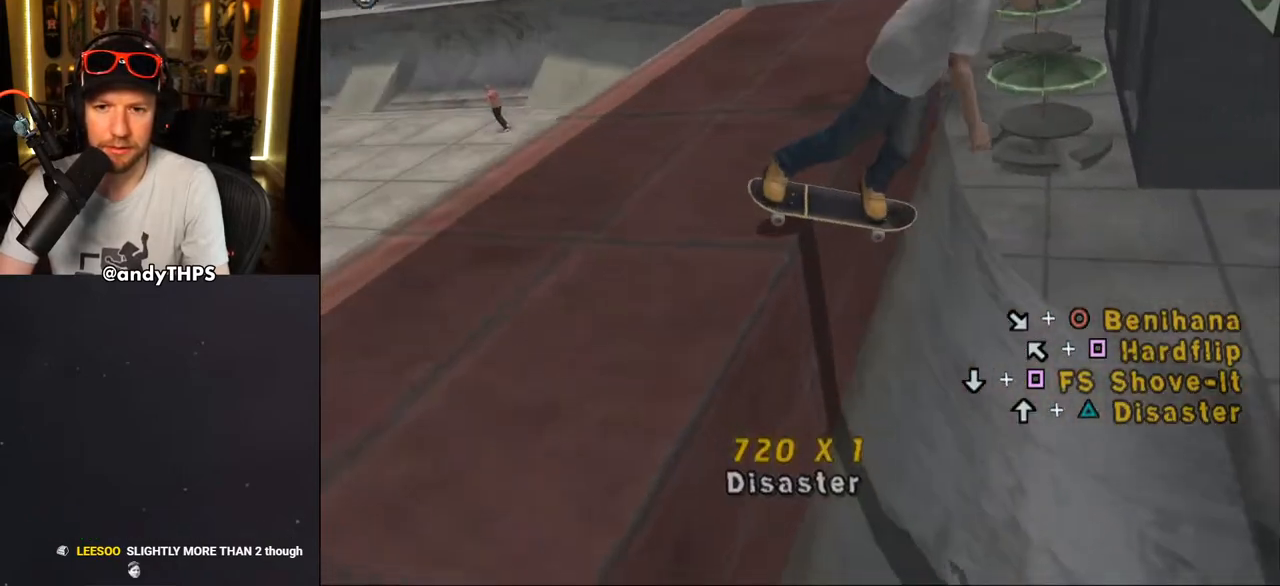
{"buttons": [], "left_stick": "center", "right_stick": "center", "events": [[150, "CROSS", "up"]]}
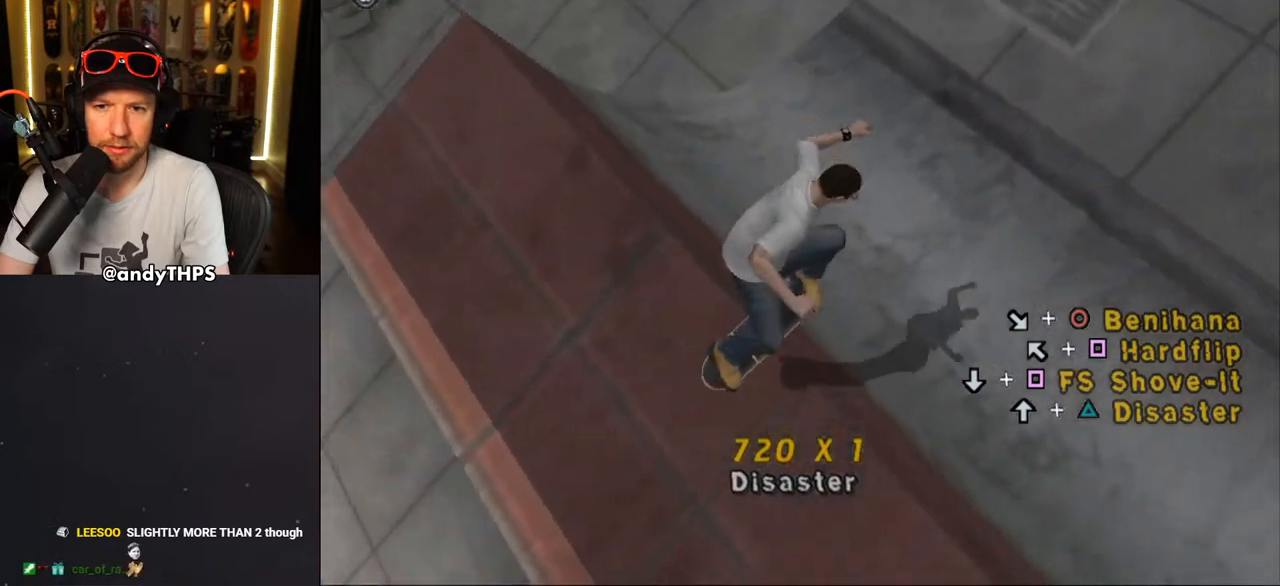
{"buttons": ["CROSS", "DPAD_DOWN"], "left_stick": "center", "right_stick": "center", "events": [[433, "DPAD_DOWN", "down"], [483, "CROSS", "down"]]}
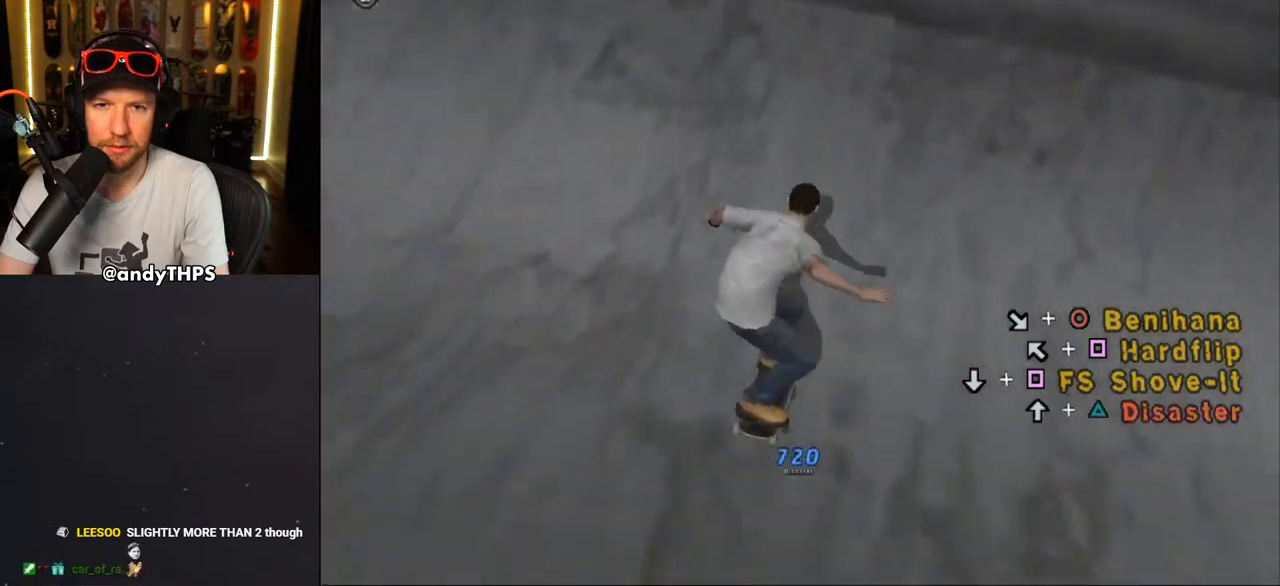
{"buttons": ["CROSS", "DPAD_DOWN"], "left_stick": "center", "right_stick": "center", "events": [[117, "R2", "down"], [300, "R2", "up"]]}
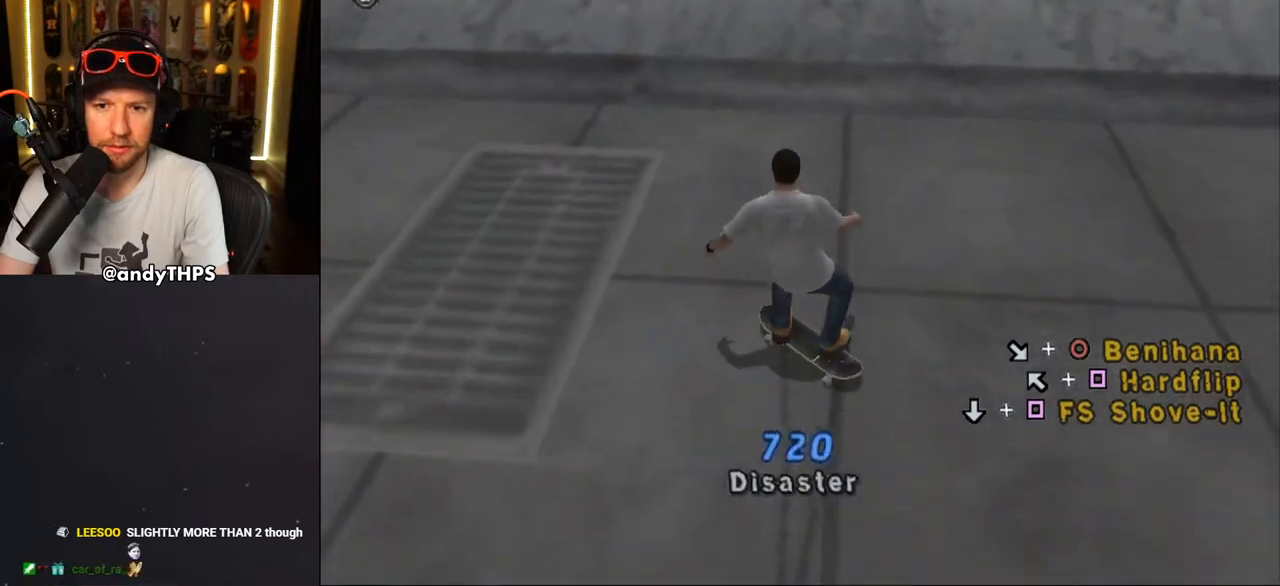
{"buttons": ["CROSS", "DPAD_DOWN"], "left_stick": "center", "right_stick": "center", "events": [[283, "SQUARE", "down"], [300, "CROSS", "up"], [433, "CROSS", "down"], [450, "SQUARE", "up"]]}
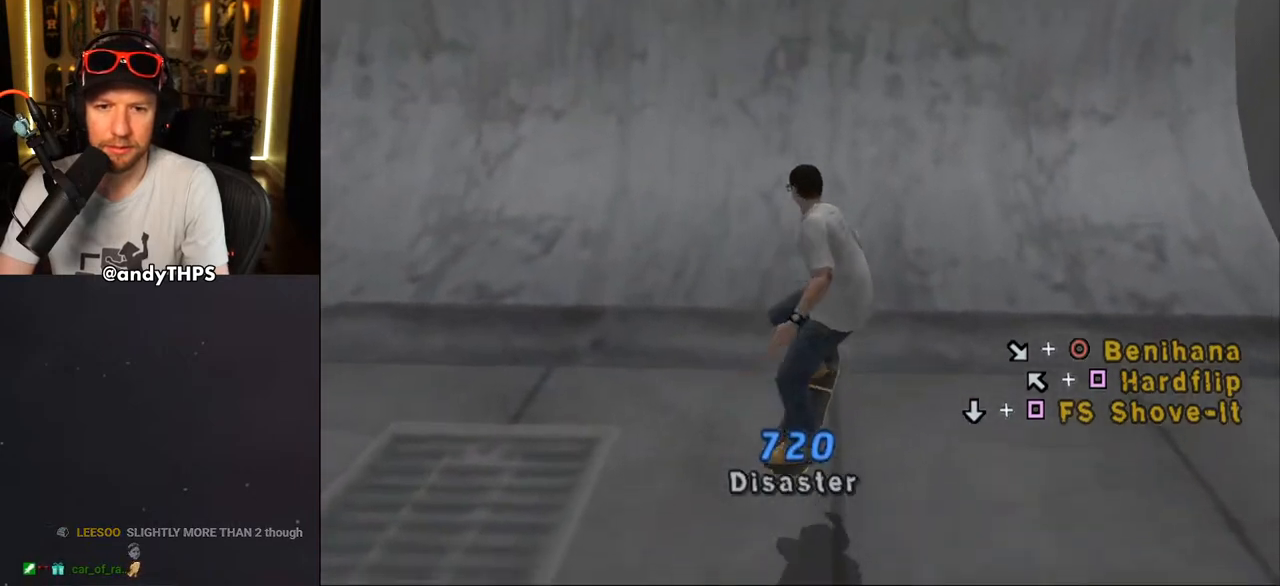
{"buttons": ["CROSS", "DPAD_LEFT"], "left_stick": "center", "right_stick": "center", "events": [[17, "DPAD_DOWN", "up"], [117, "DPAD_DOWN", "down"], [183, "DPAD_DOWN", "up"], [250, "DPAD_UP", "down"], [433, "DPAD_UP", "up"], [467, "DPAD_LEFT", "down"]]}
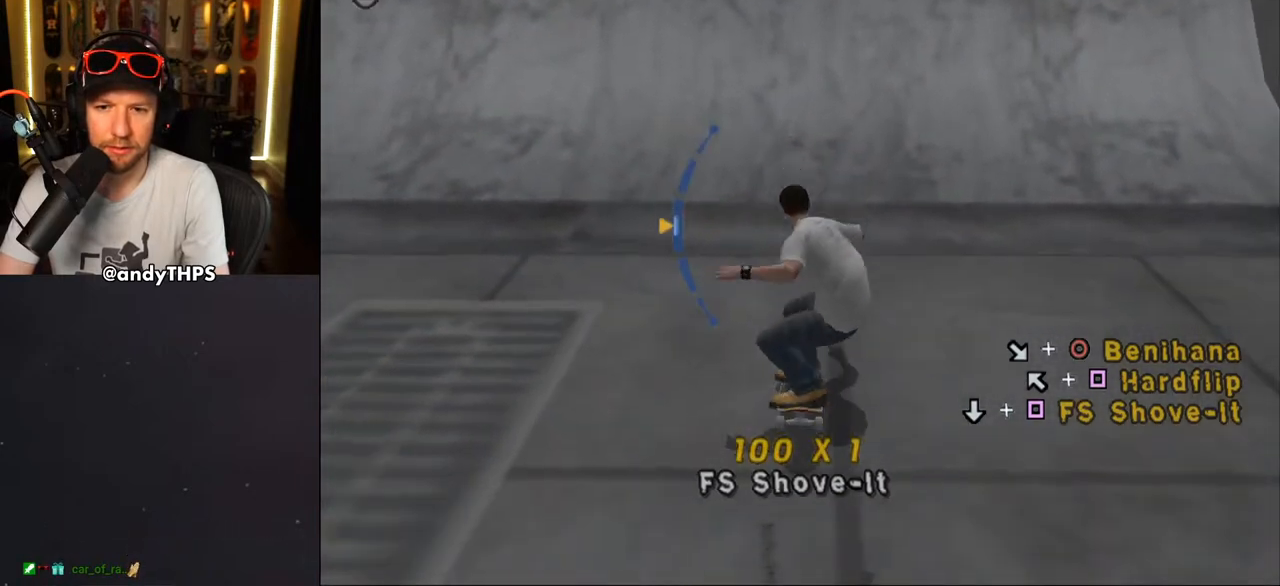
{"buttons": ["CROSS", "DPAD_UP"], "left_stick": "center", "right_stick": "center", "events": [[17, "DPAD_DOWN", "down"], [117, "DPAD_DOWN", "up"], [167, "DPAD_LEFT", "up"], [450, "DPAD_UP", "down"]]}
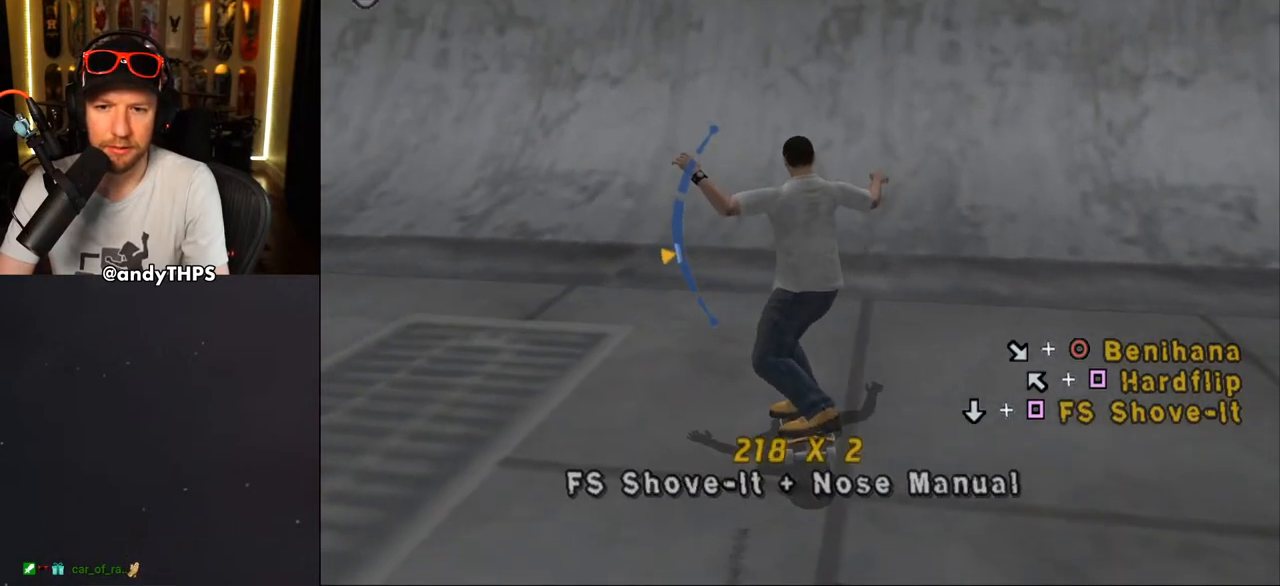
{"buttons": ["CROSS"], "left_stick": "center", "right_stick": "center", "events": [[67, "DPAD_UP", "up"], [267, "DPAD_LEFT", "down"], [267, "DPAD_UP", "down"], [283, "CROSS", "up"], [283, "SQUARE", "down"], [383, "DPAD_LEFT", "up"], [400, "DPAD_UP", "up"], [417, "CROSS", "down"], [450, "SQUARE", "up"]]}